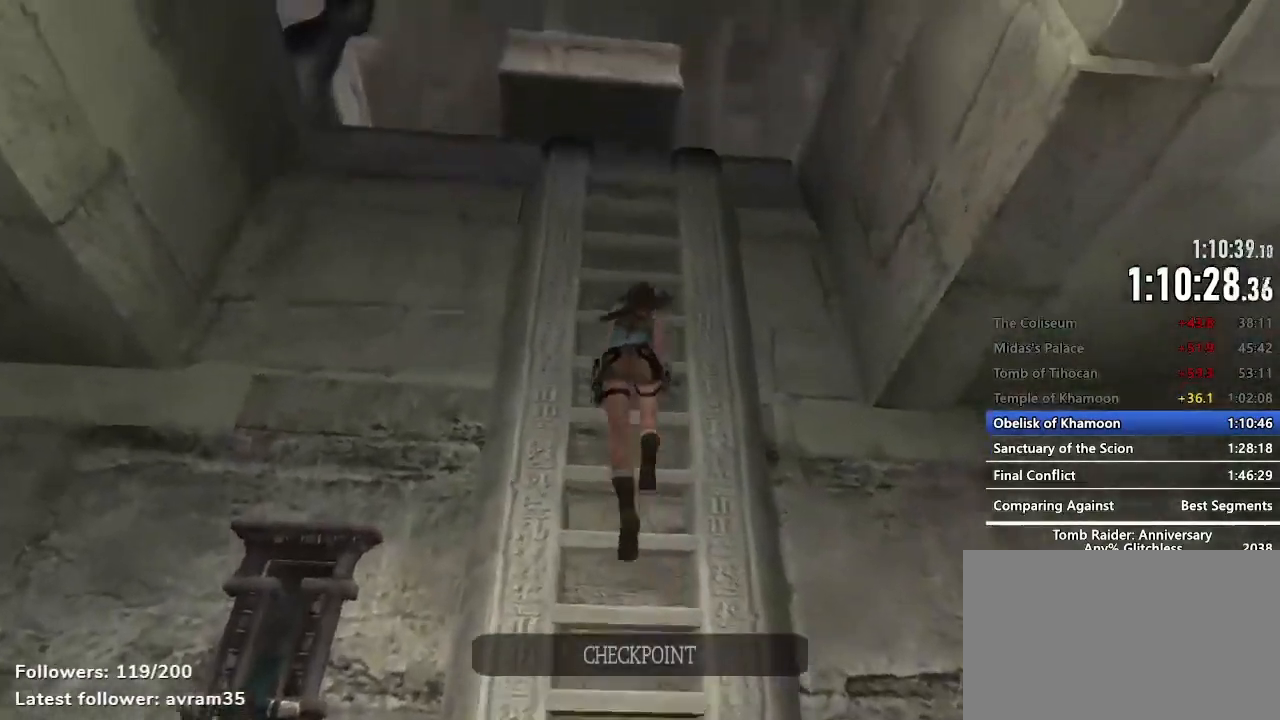
Gameplay with keyboard and mouse; each line is a JSON object with the keys and mouse buttons held at the frame after it. "events" lists presses ("down") and releases ("up") of "1", "2", "3", "4", "5", "a", "alt", "c", "caps_lock", "ctrl", "d", "e", "f", "g", "q", "r", "s", "shift", "space", "t", "tab", "v", "w", "x", "z", "mouse_left", "mouse_wheel" and "mouse_right" between this image and that frame as [ms after this image, input, new state], when the widget could be followed in between. "mouse_left", "mouse_wheel", "mouse_right" = the "left", "wheel", "right" buttons of the "mouse" list. No other keys are recorded. "wheel" means that the mouse wheel is clicked or scrolled. Not read: mouse_move.
{"keys": ["z"], "mouse": [], "events": [[84, "e", "down"], [134, "e", "up"], [234, "e", "down"], [267, "e", "up"], [417, "e", "down"], [467, "e", "up"]]}
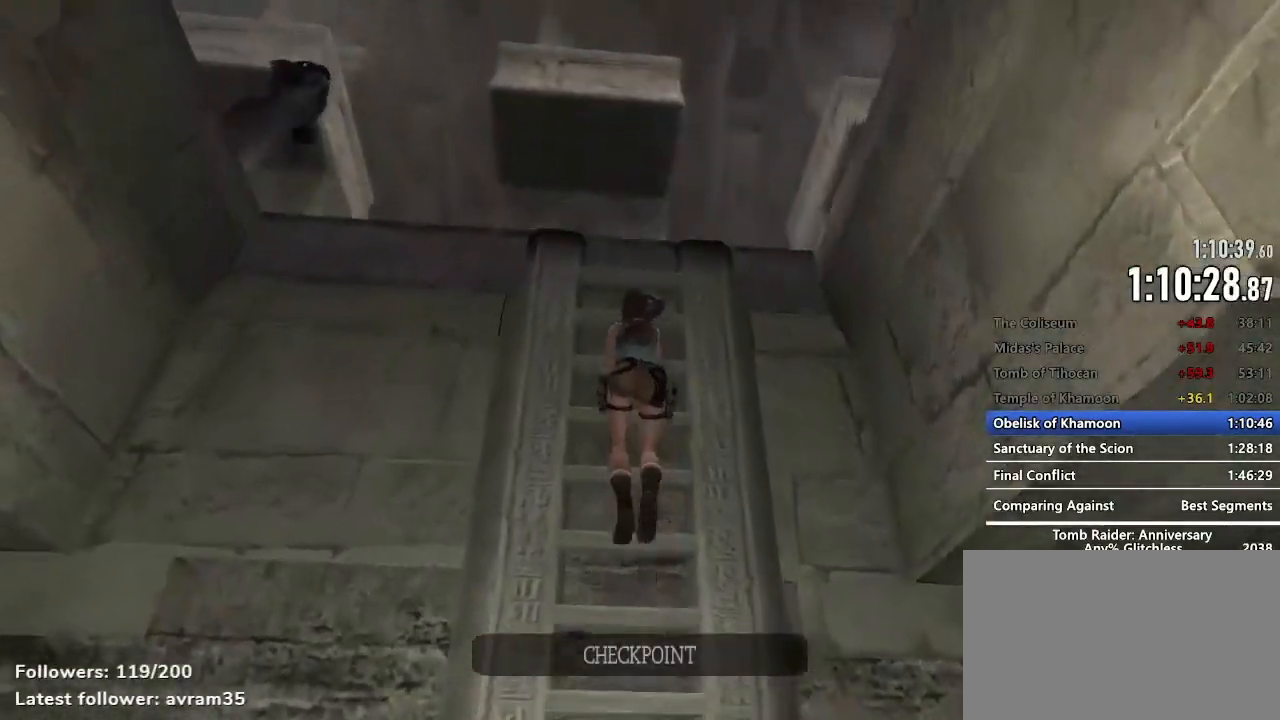
{"keys": ["z"], "mouse": [], "events": [[50, "e", "down"], [100, "e", "up"], [200, "e", "down"], [234, "e", "up"], [334, "e", "down"], [384, "e", "up"]]}
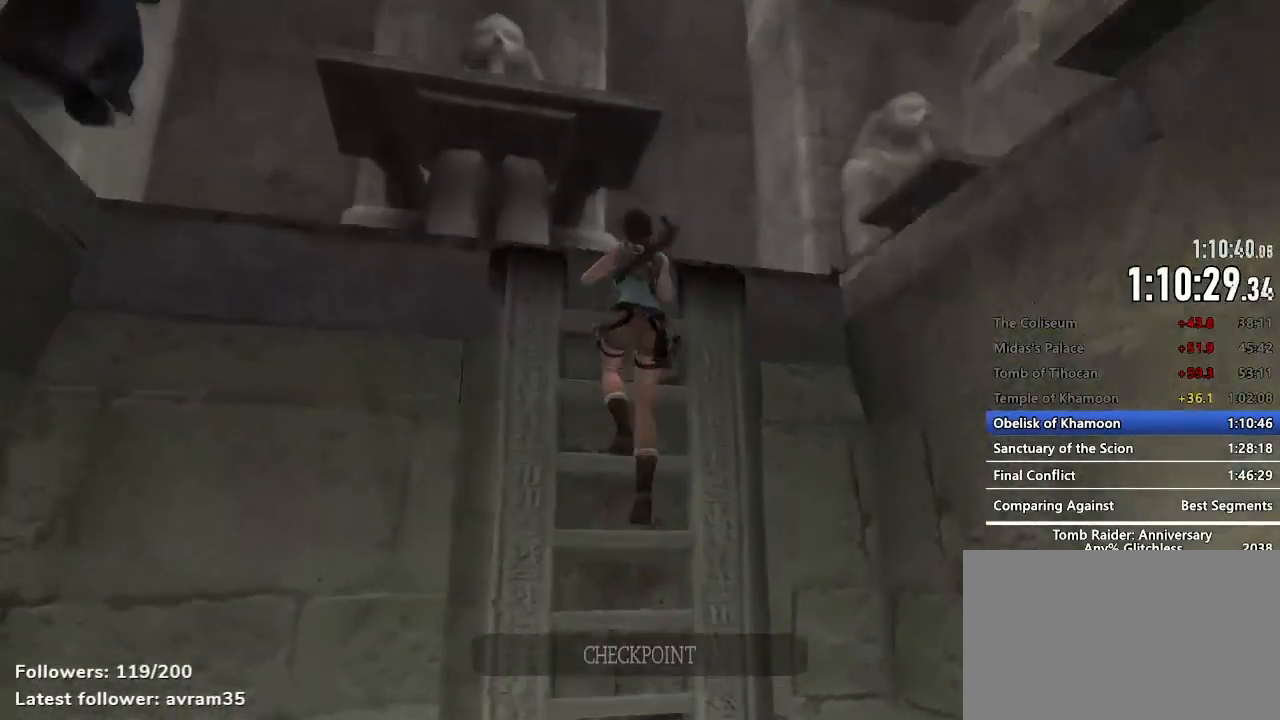
{"keys": ["z"], "mouse": [], "events": [[167, "e", "down"], [217, "e", "up"]]}
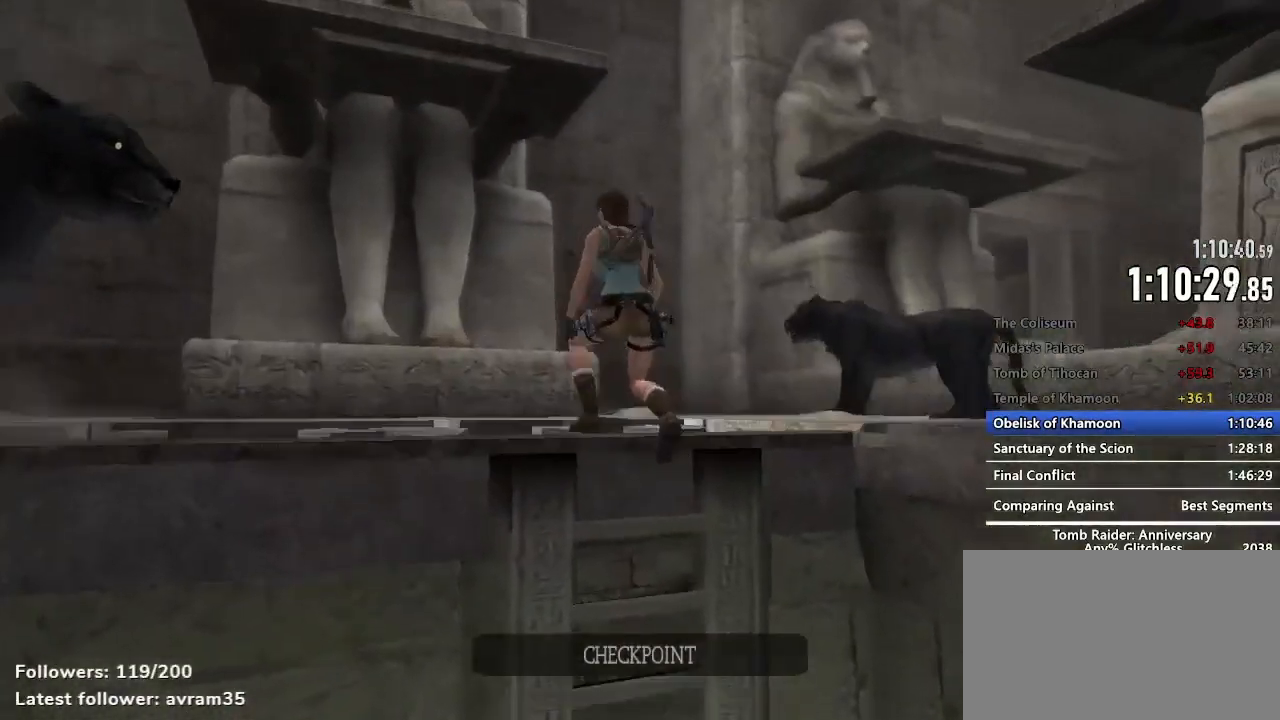
{"keys": ["c", "z"], "mouse": [], "events": [[500, "c", "down"]]}
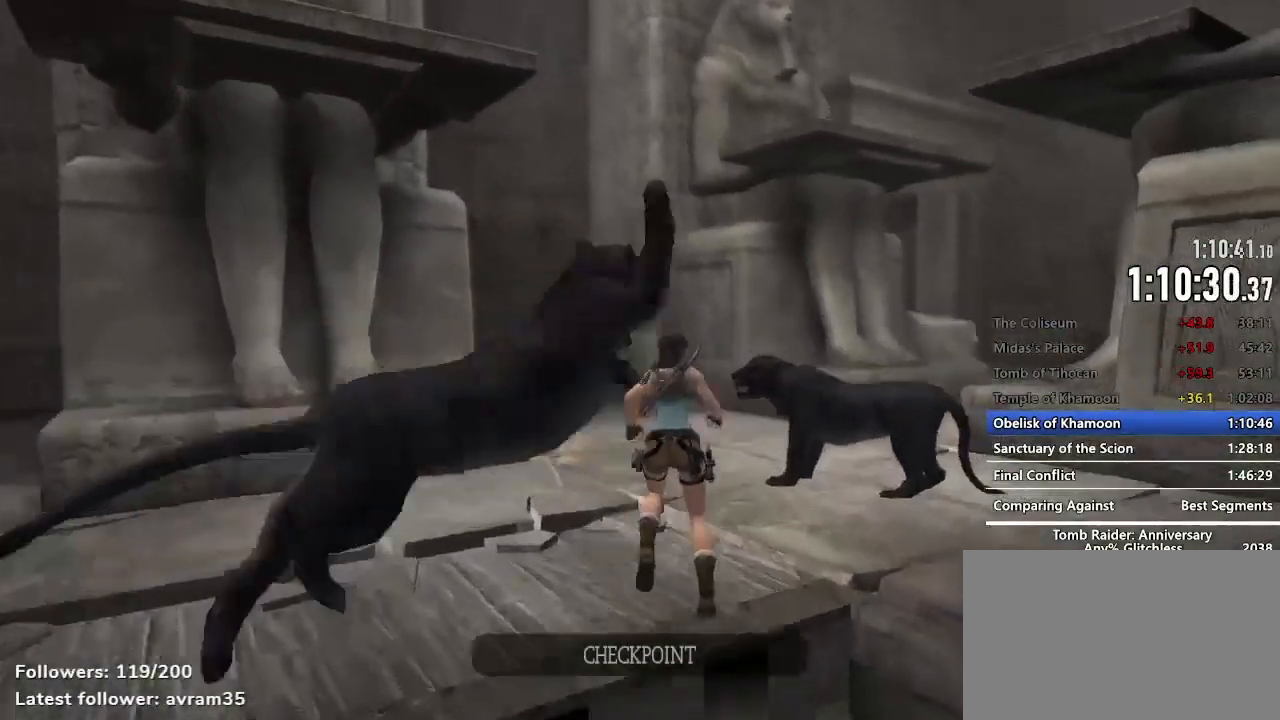
{"keys": ["z"], "mouse": [], "events": [[50, "c", "up"], [150, "c", "down"], [200, "c", "up"]]}
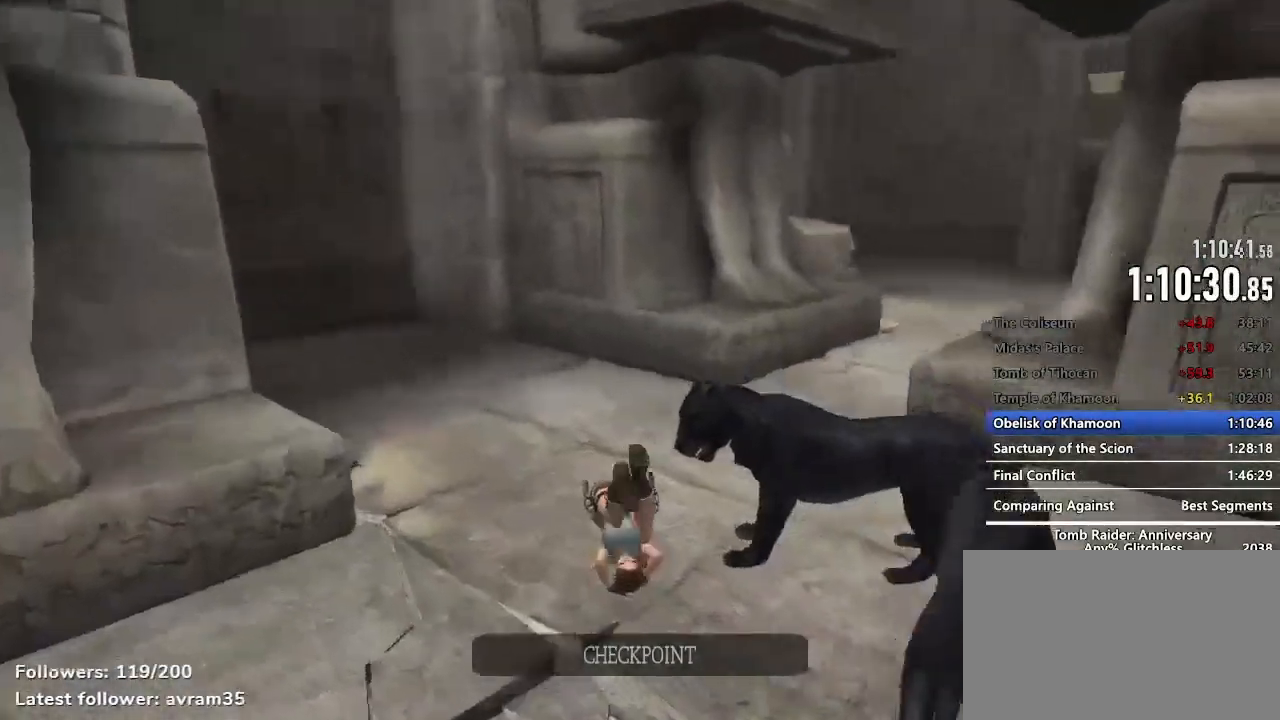
{"keys": ["z"], "mouse": [], "events": []}
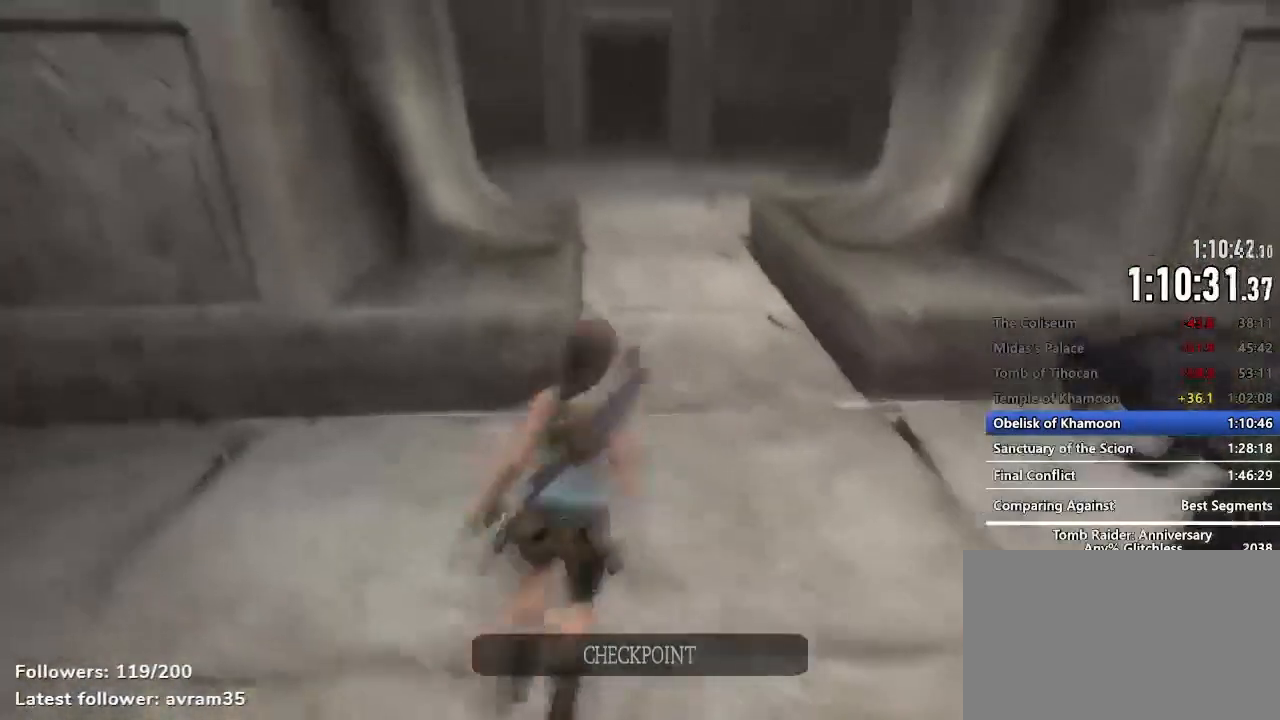
{"keys": ["z"], "mouse": [], "events": [[34, "space", "down"], [84, "space", "up"], [184, "space", "down"], [234, "space", "up"], [317, "space", "down"], [334, "space", "up"]]}
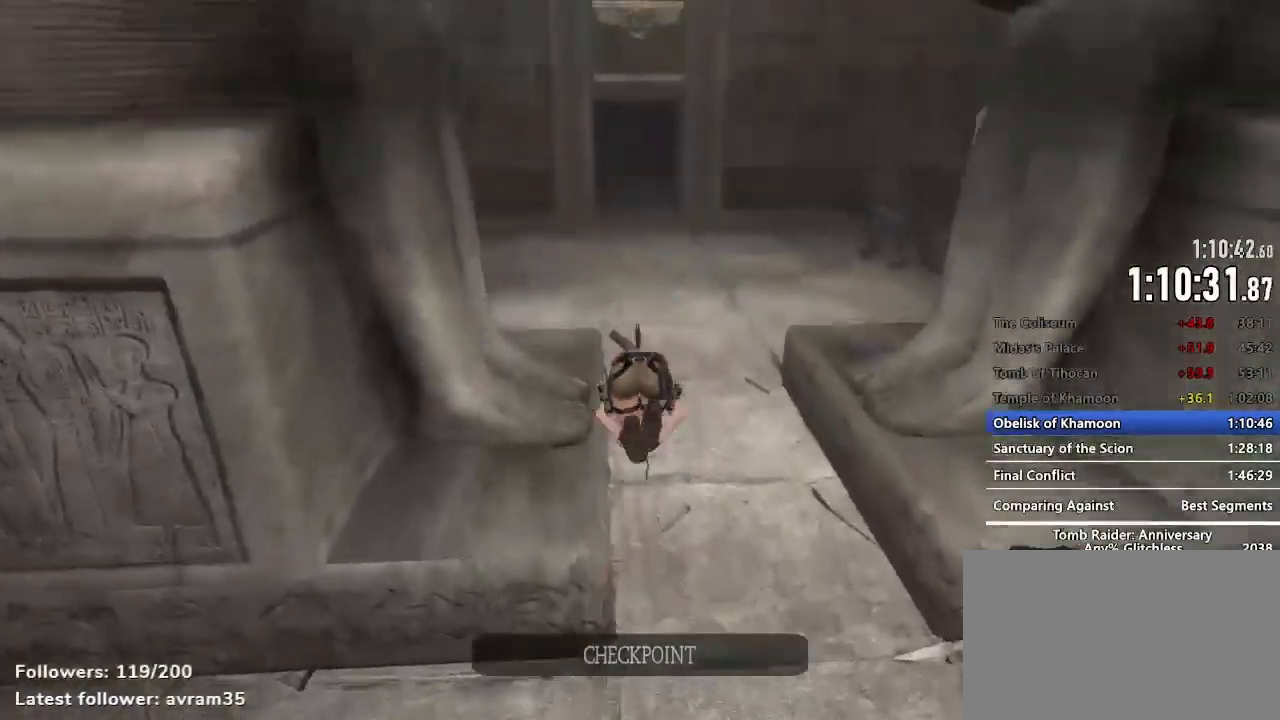
{"keys": ["z"], "mouse": [], "events": []}
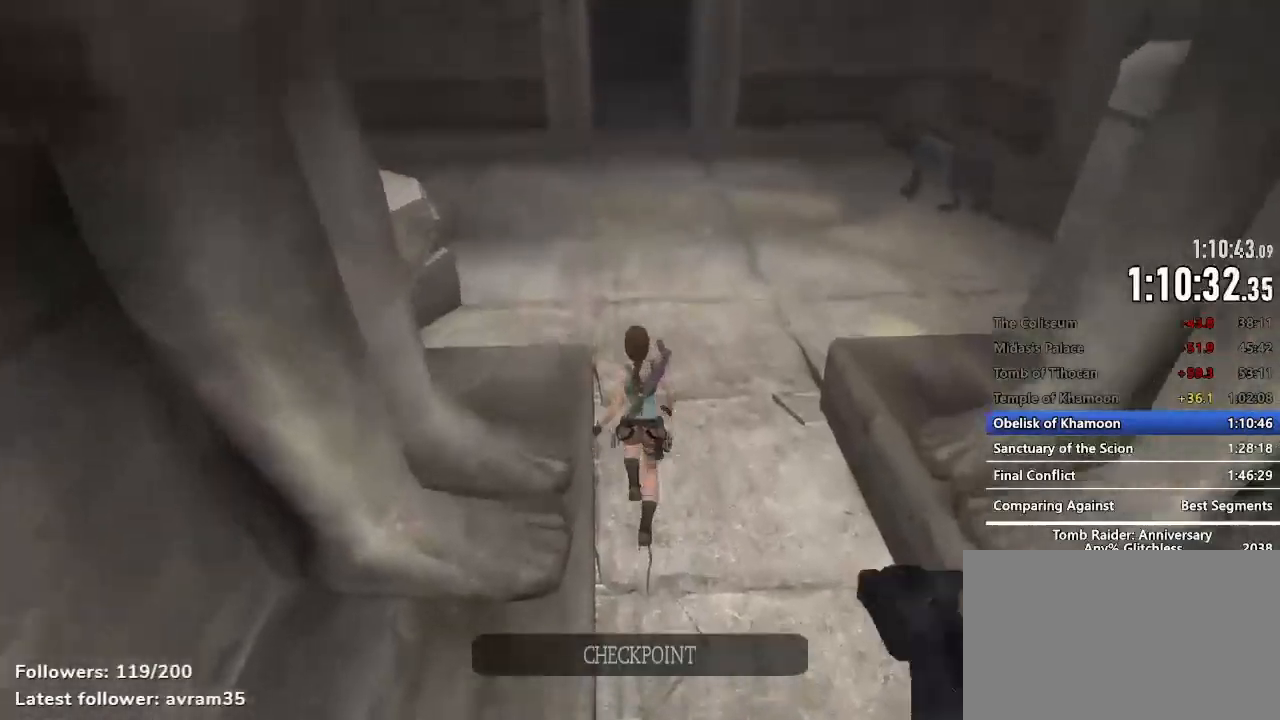
{"keys": ["space", "z"], "mouse": []}
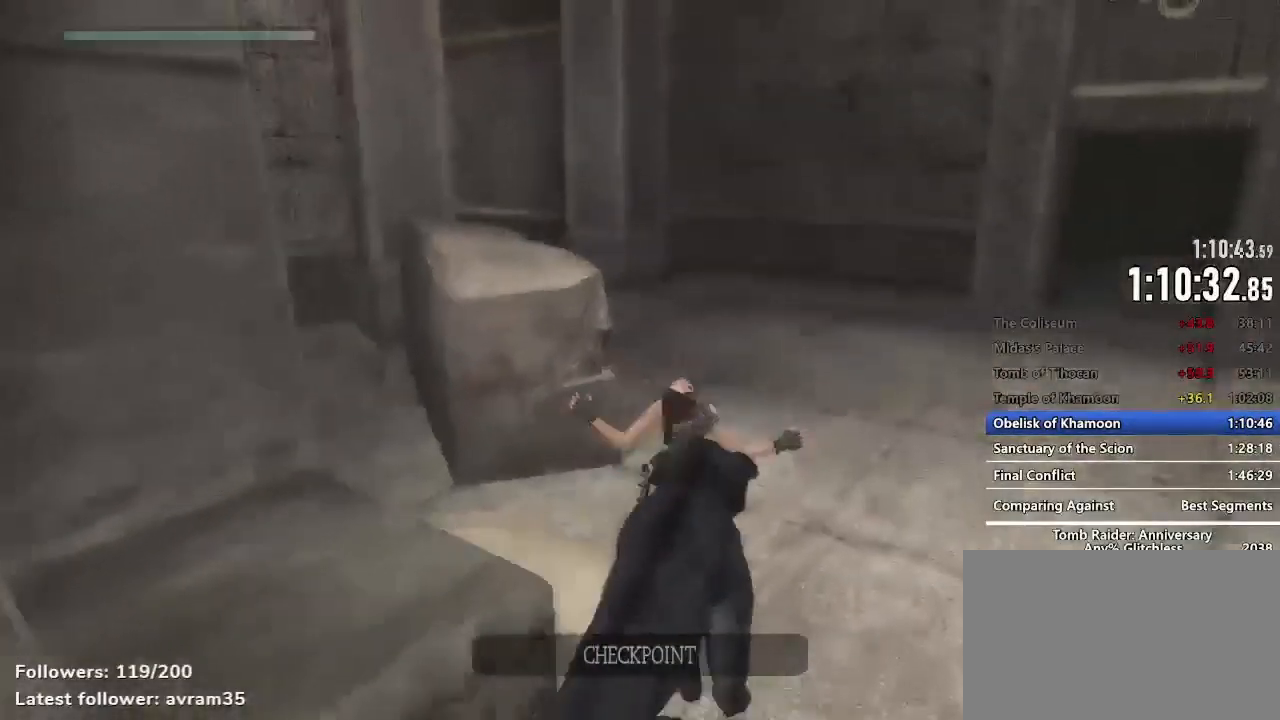
{"keys": ["space", "z"], "mouse": [], "events": [[34, "space", "up"], [300, "space", "down"], [367, "space", "up"], [467, "space", "down"]]}
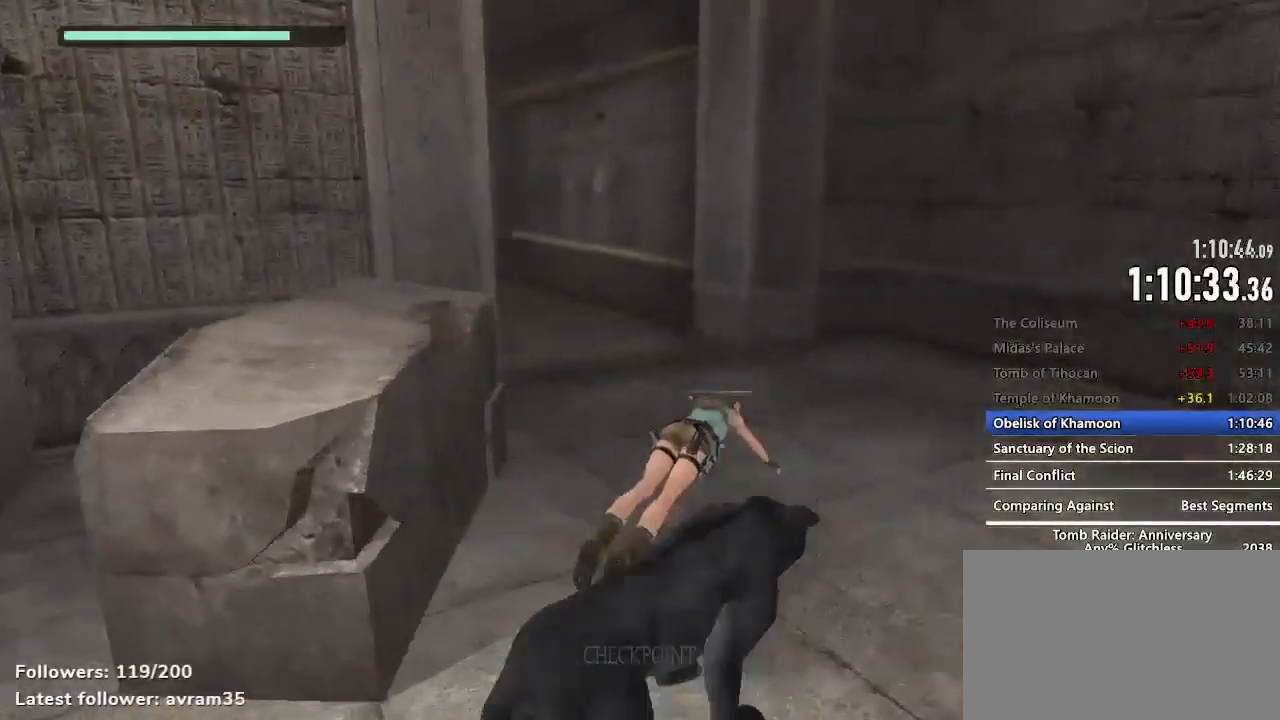
{"keys": ["z"], "mouse": [], "events": [[17, "space", "up"], [100, "space", "down"], [150, "space", "up"]]}
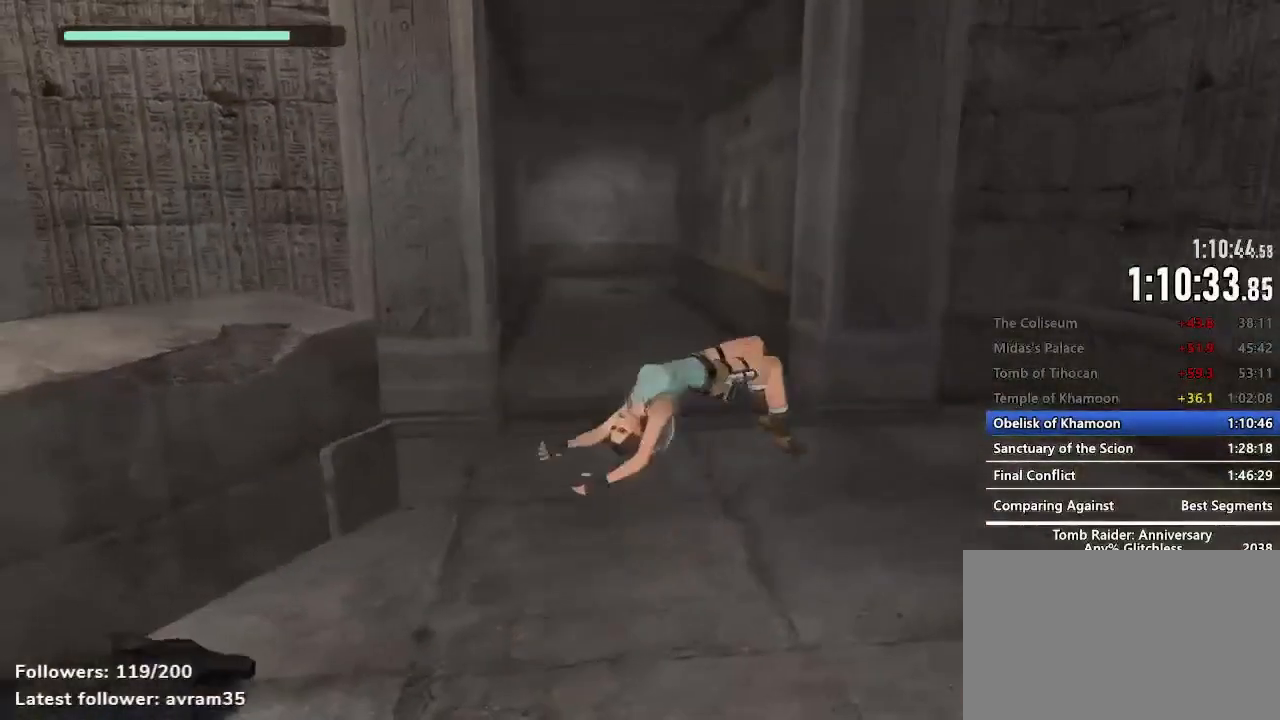
{"keys": ["c", "space", "z"], "mouse": [], "events": [[450, "space", "down"], [484, "c", "down"]]}
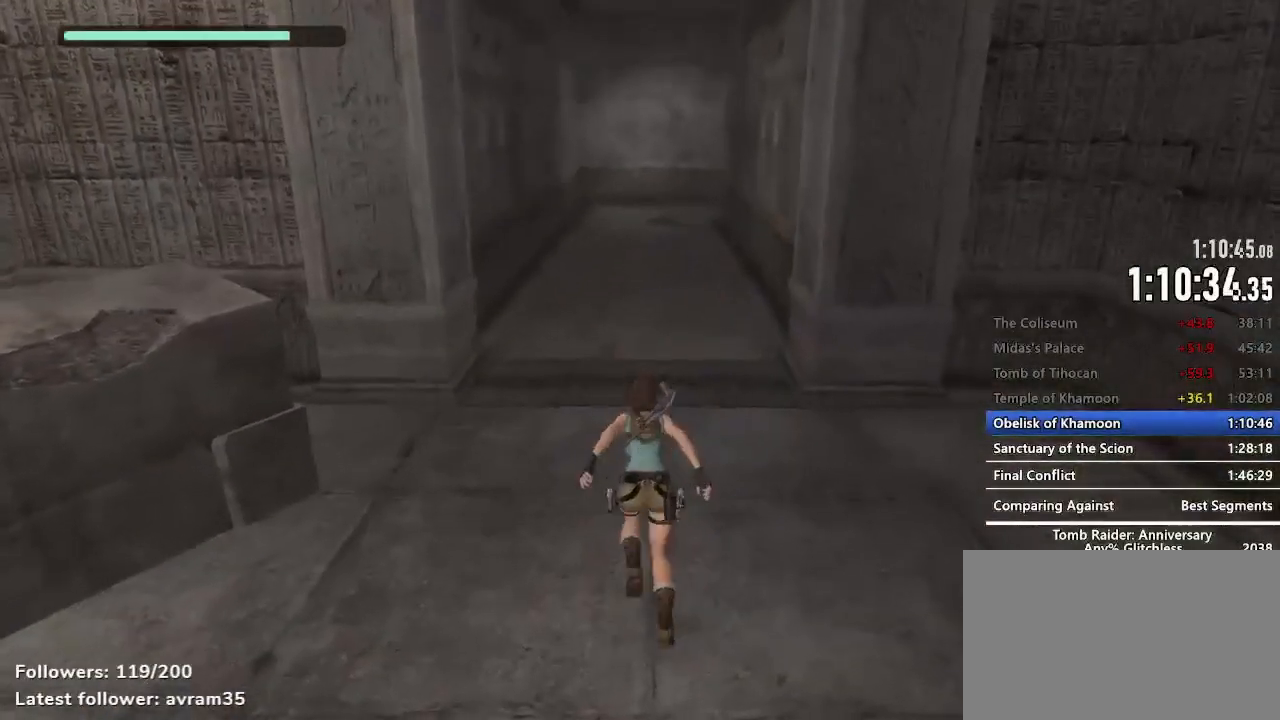
{"keys": ["z"], "mouse": [], "events": [[84, "space", "up"], [134, "c", "up"]]}
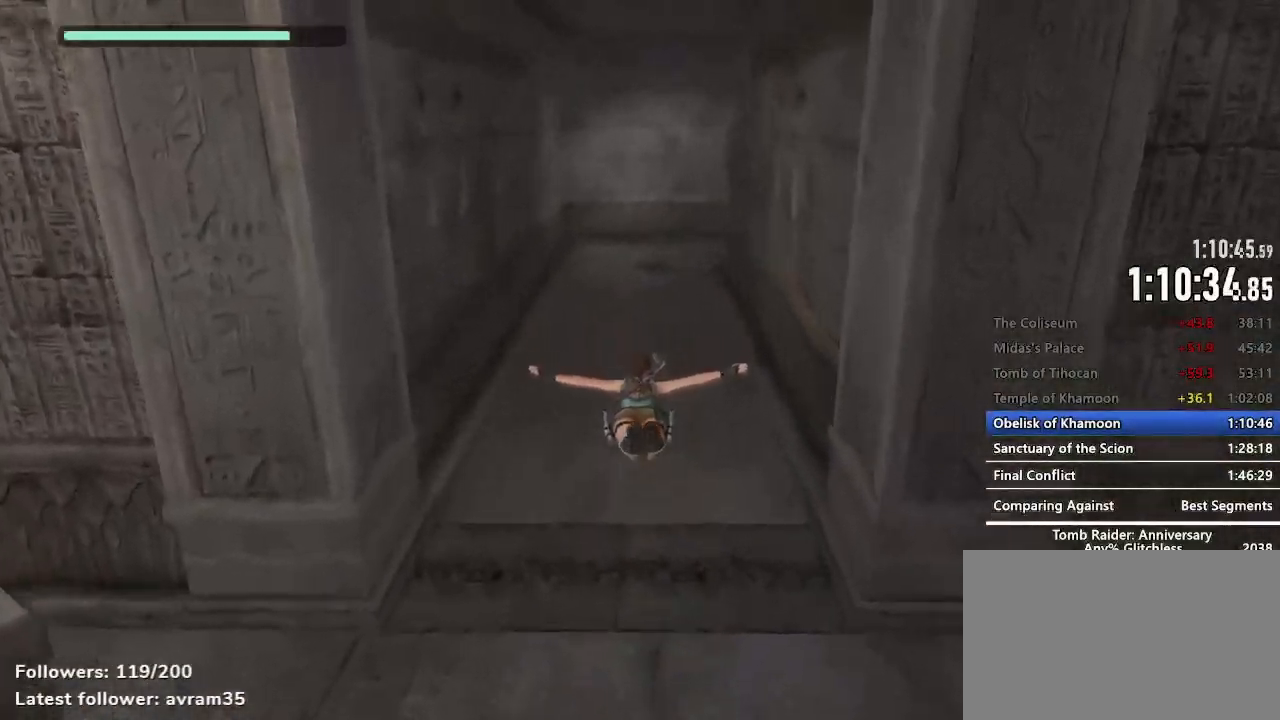
{"keys": ["z"], "mouse": [], "events": []}
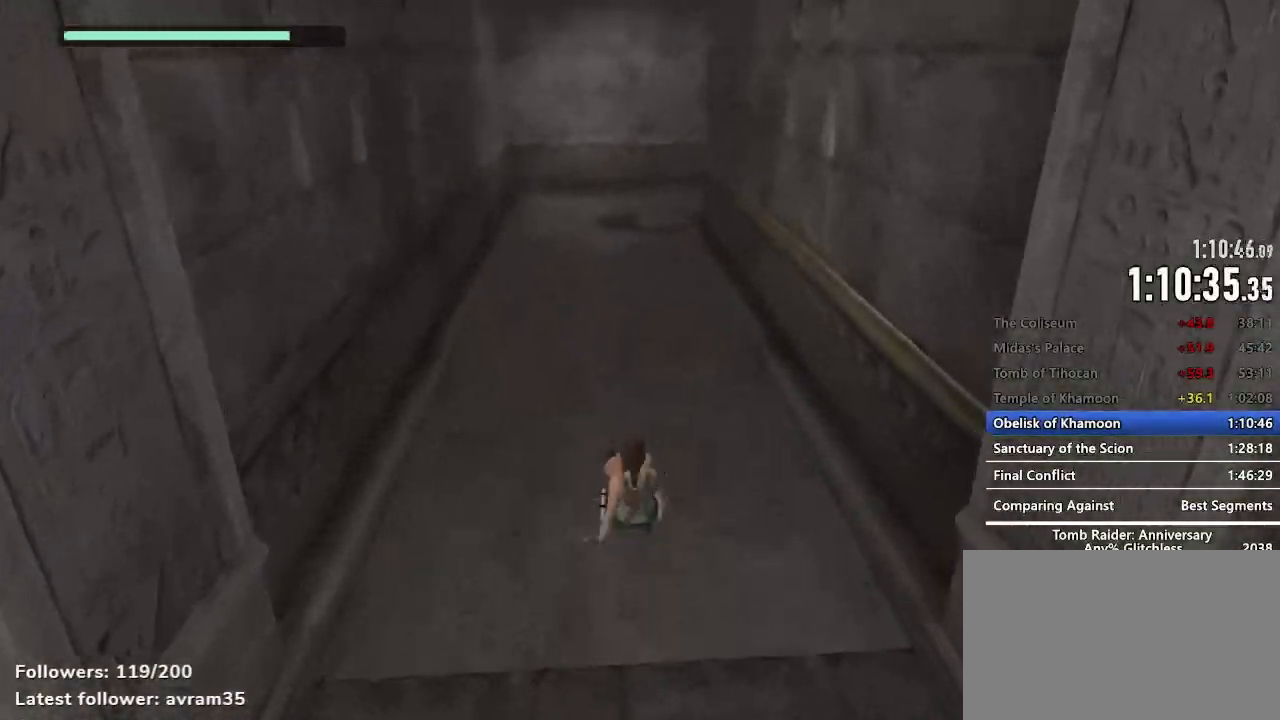
{"keys": ["z"], "mouse": [], "events": [[217, "space", "down"], [267, "c", "down"], [400, "c", "up"], [400, "space", "up"]]}
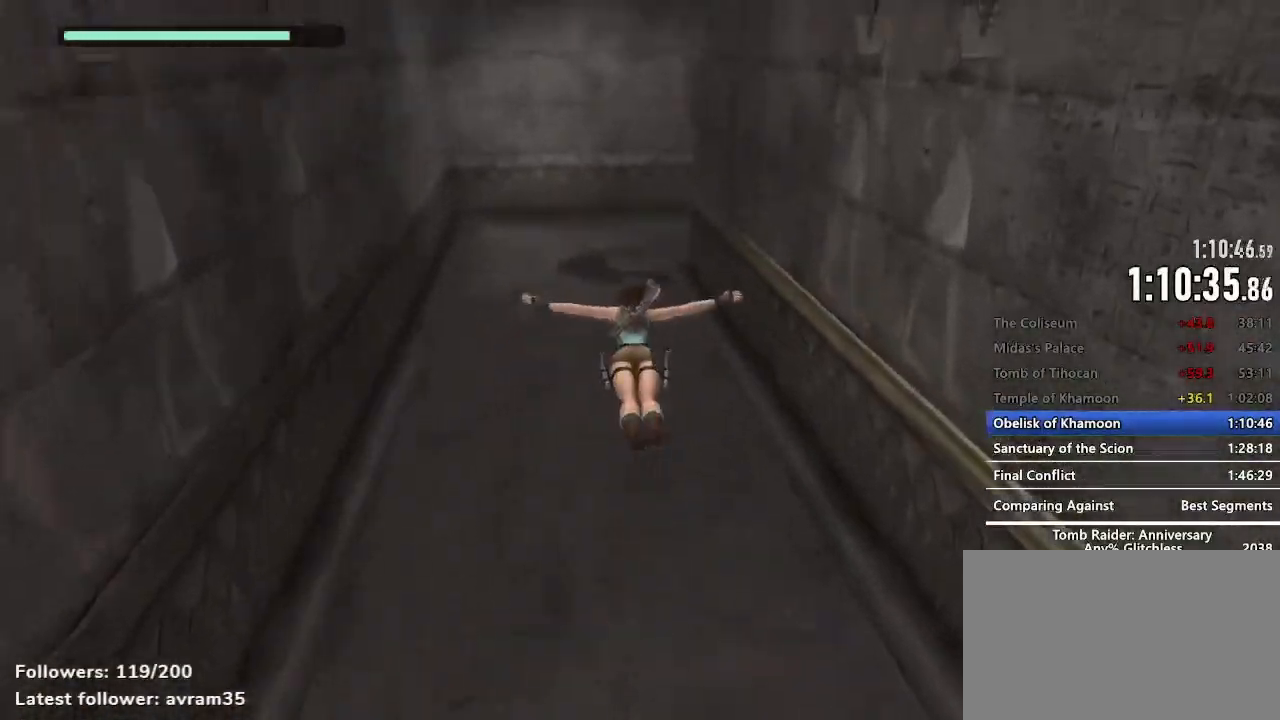
{"keys": ["z"], "mouse": [], "events": []}
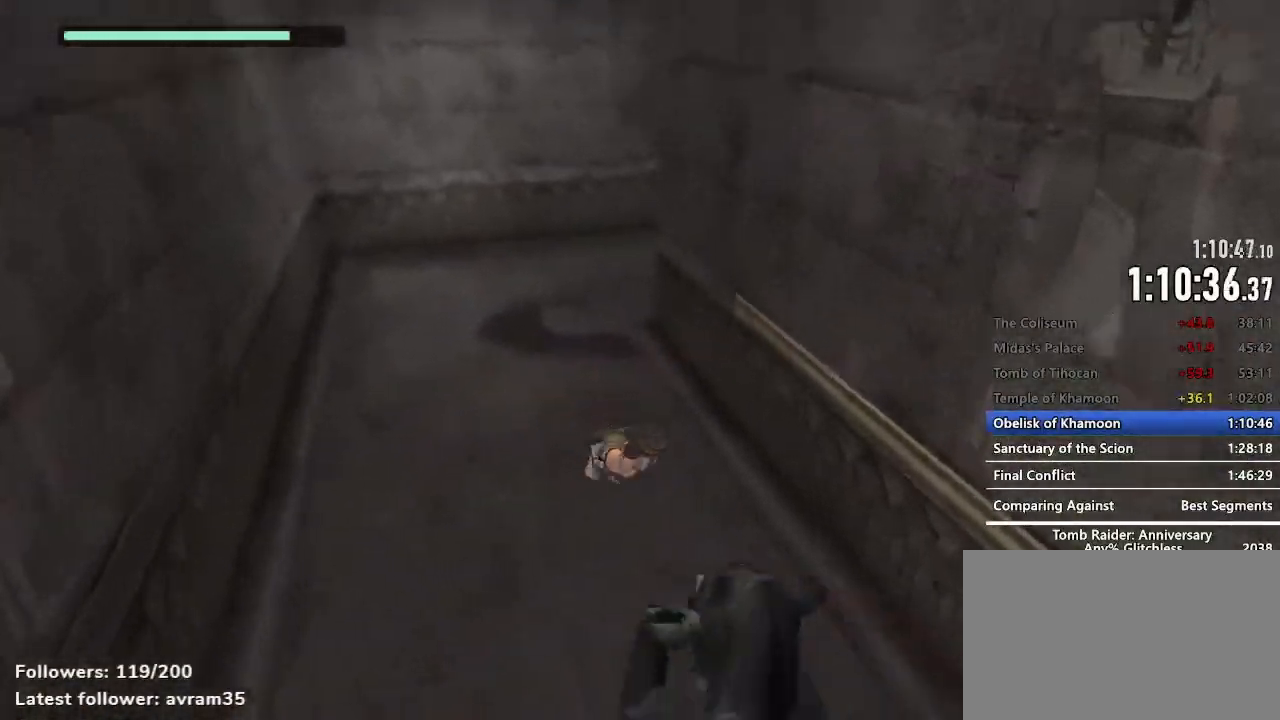
{"keys": ["z"], "mouse": [], "events": [[434, "space", "down"], [484, "space", "up"]]}
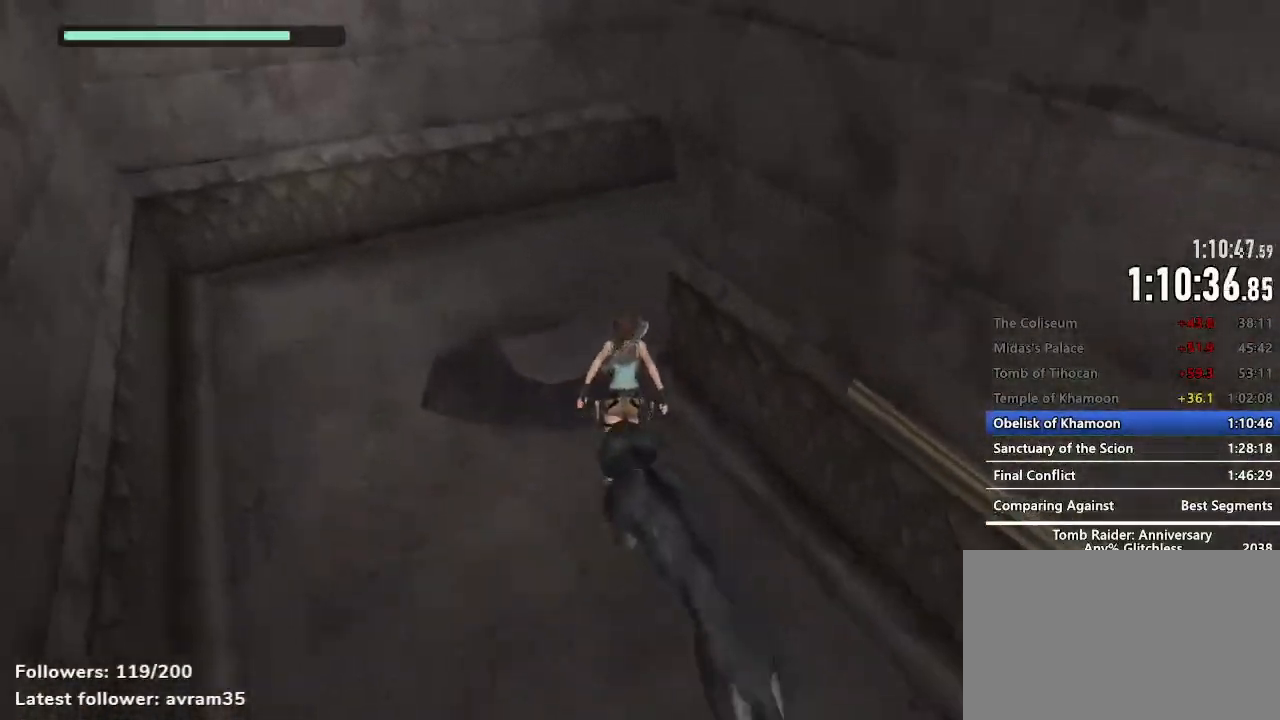
{"keys": ["z"], "mouse": [], "events": [[67, "space", "down"], [117, "space", "up"]]}
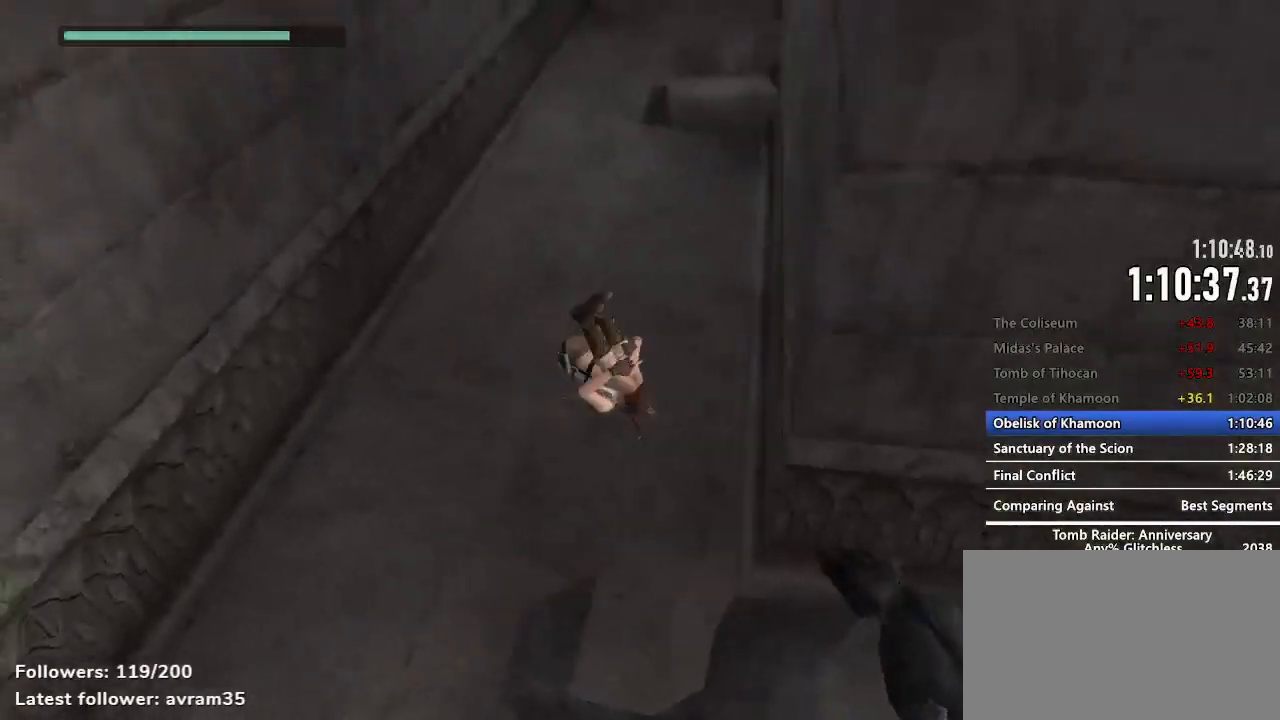
{"keys": ["space", "z"], "mouse": [], "events": [[467, "space", "down"]]}
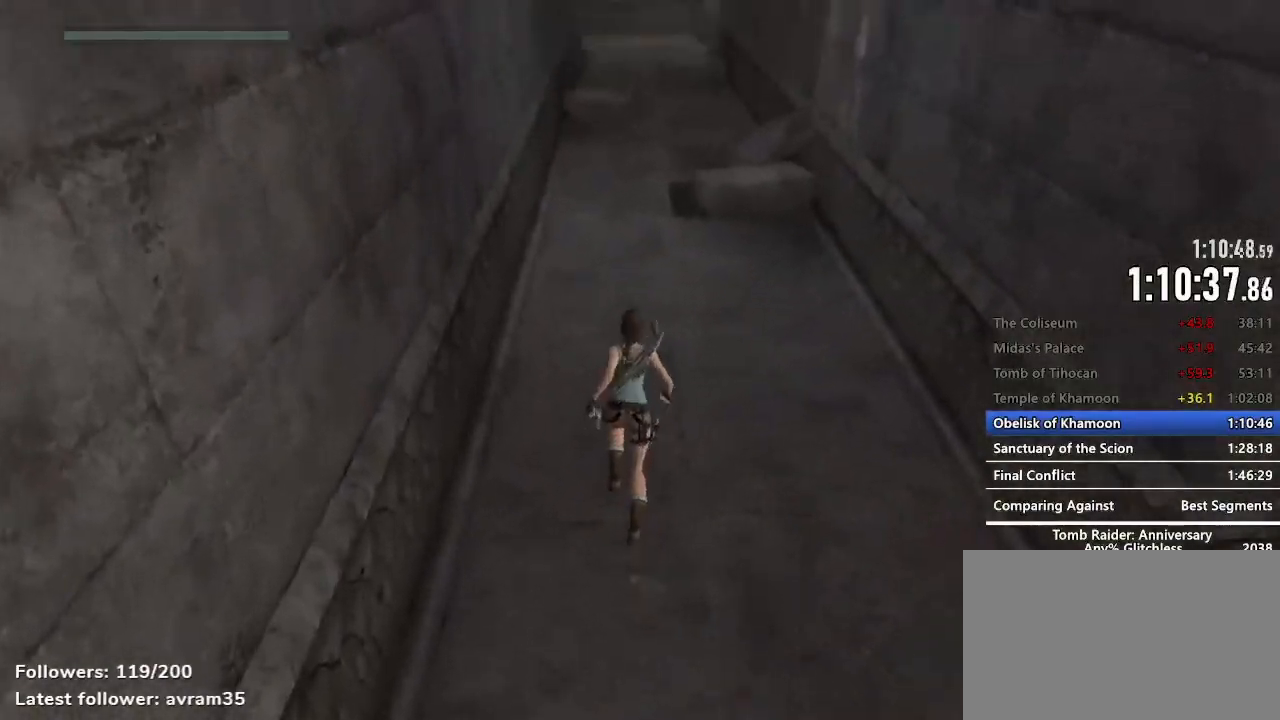
{"keys": ["s"], "mouse": [], "events": [[50, "c", "down"], [150, "c", "up"], [150, "space", "up"], [150, "z", "up"], [284, "s", "down"]]}
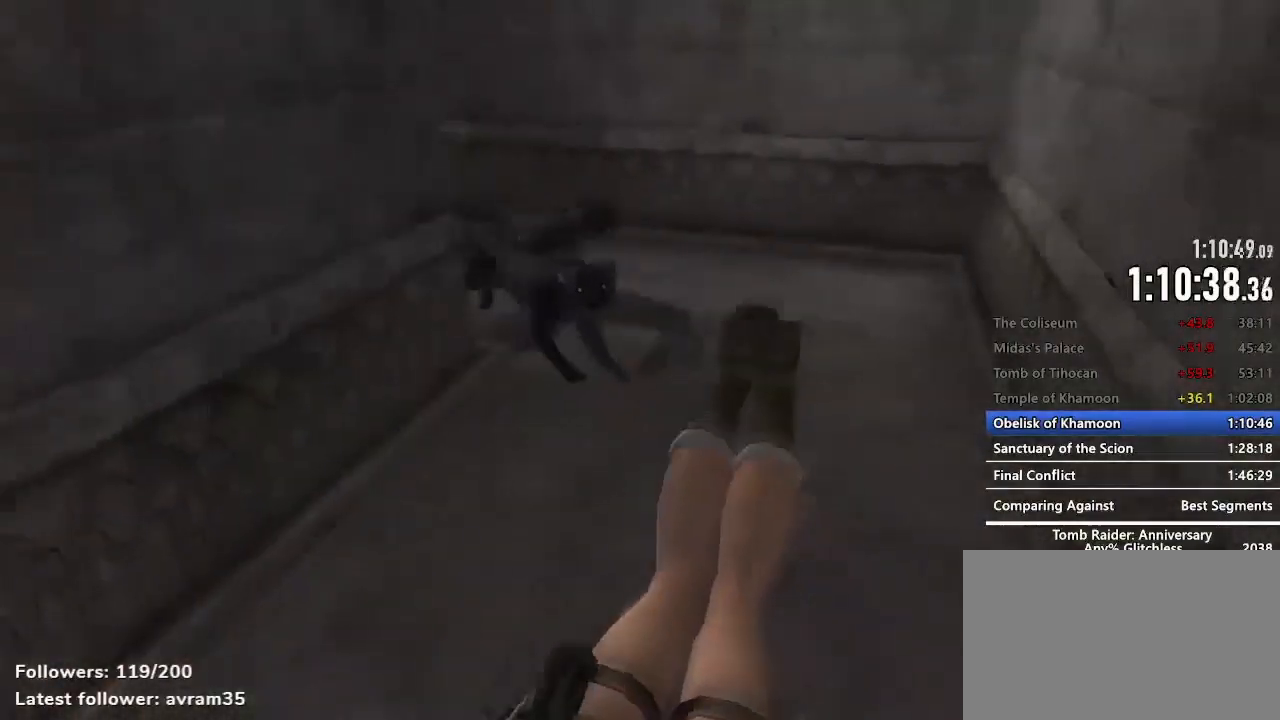
{"keys": ["q", "s"], "mouse": [], "events": [[217, "q", "down"]]}
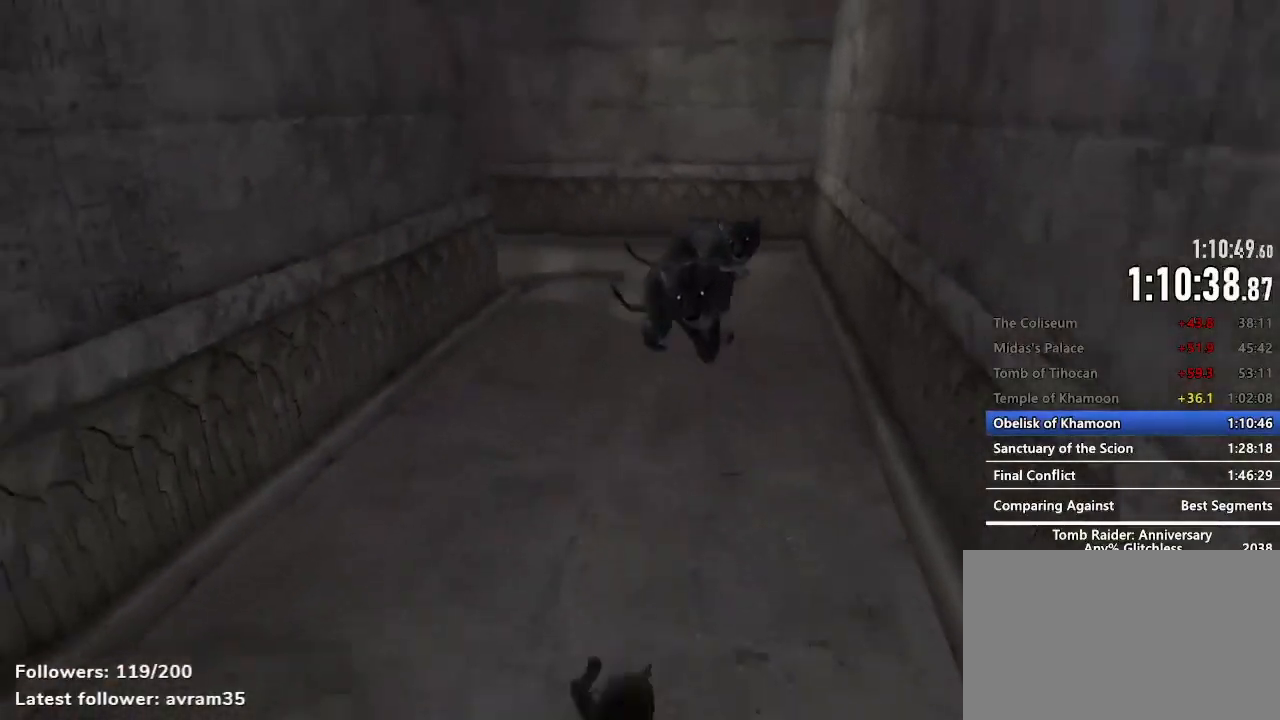
{"keys": ["s"], "mouse": ["left", "right"], "events": [[184, "mouse_right", "down"], [184, "q", "up"], [250, "mouse_left", "down"], [367, "mouse_left", "up"], [417, "mouse_left", "down"]]}
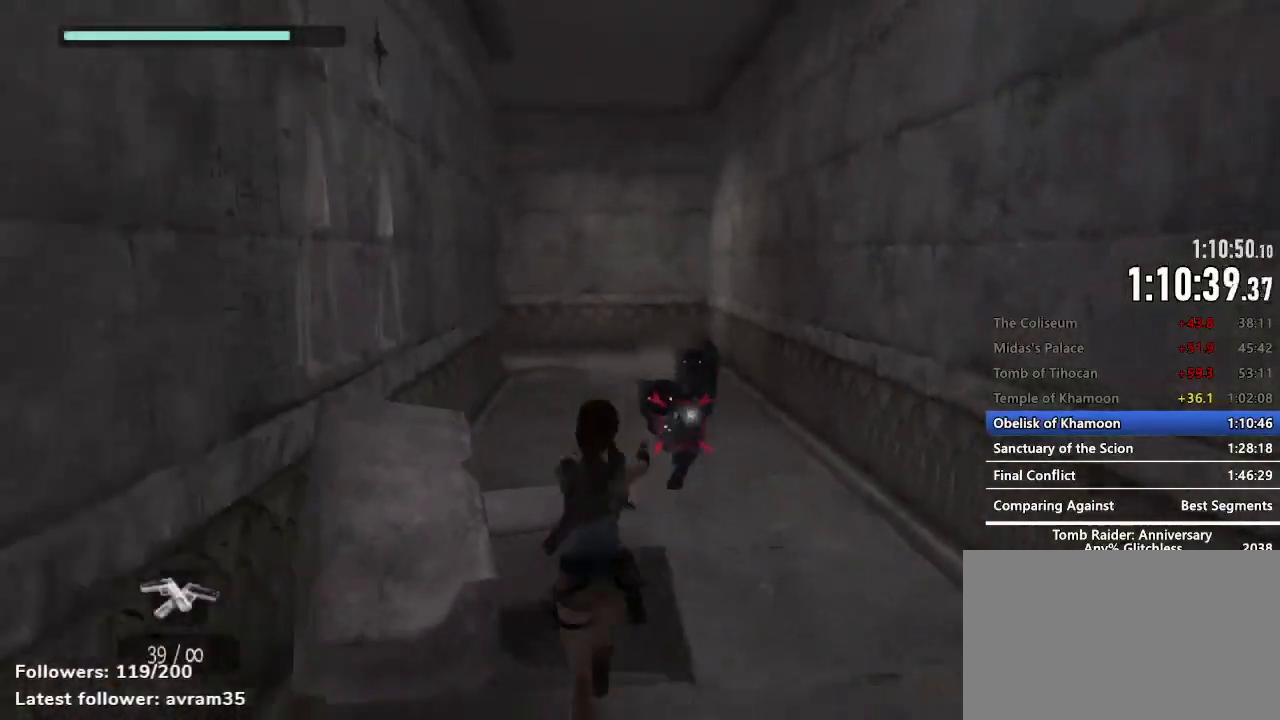
{"keys": ["s"], "mouse": ["right"], "events": [[17, "mouse_left", "up"], [100, "mouse_left", "down"], [150, "mouse_left", "up"], [200, "d", "down"], [250, "mouse_left", "down"], [284, "mouse_left", "up"], [384, "mouse_left", "down"], [434, "d", "up"], [434, "mouse_left", "up"]]}
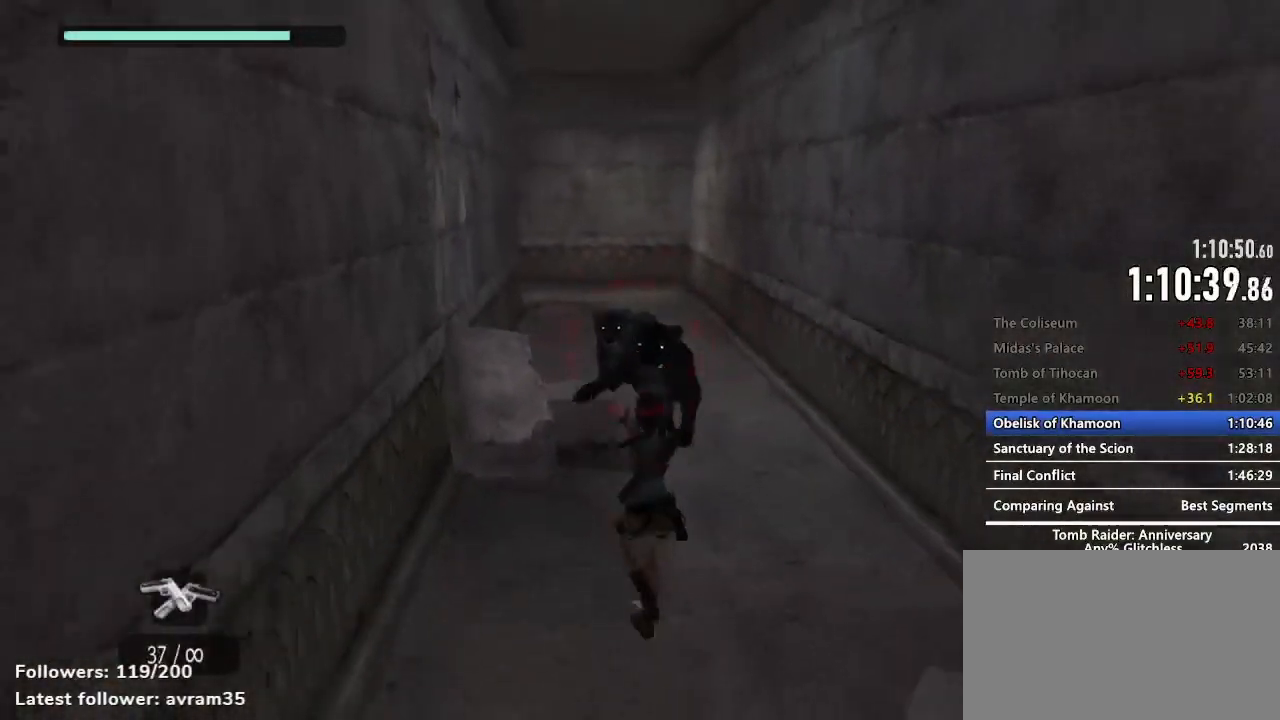
{"keys": ["s"], "mouse": ["left", "right"], "events": [[17, "mouse_left", "down"], [117, "mouse_left", "up"], [167, "d", "down"], [167, "mouse_left", "down"], [250, "mouse_left", "up"], [300, "d", "up"], [300, "mouse_left", "down"], [400, "mouse_left", "up"], [400, "space", "down"], [450, "space", "up"], [484, "mouse_left", "down"]]}
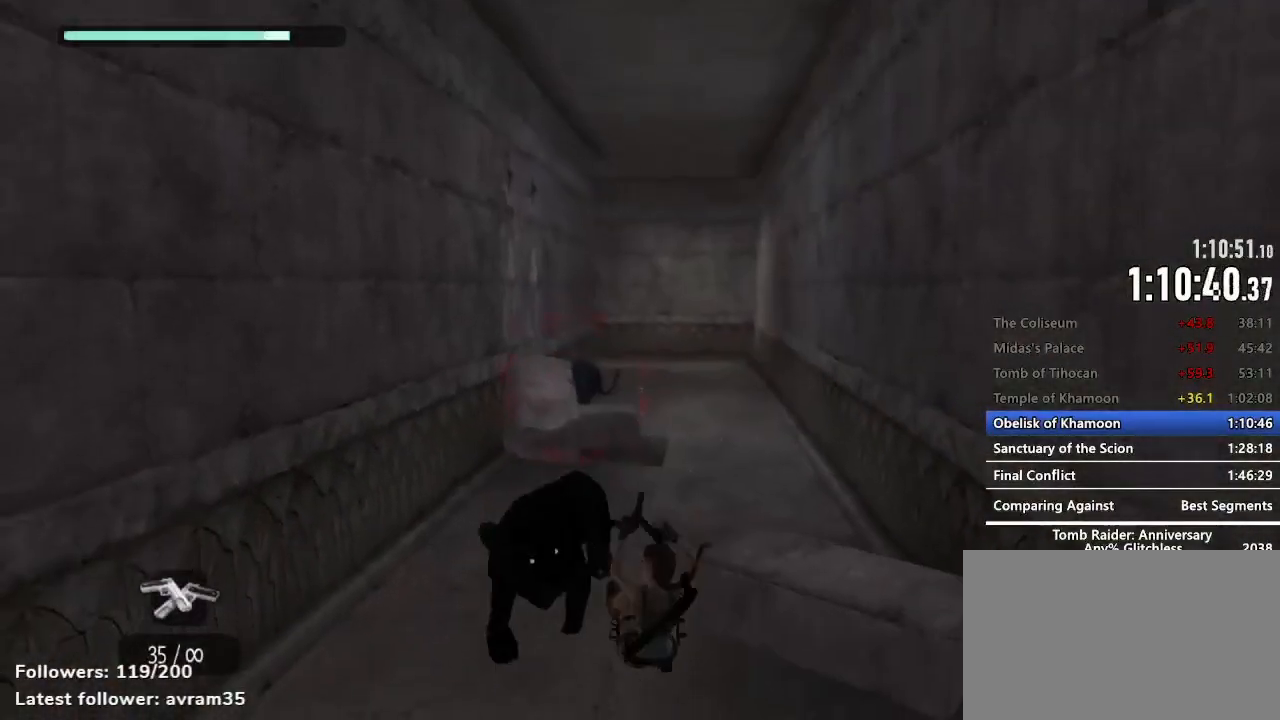
{"keys": ["s"], "mouse": [], "events": [[34, "space", "down"], [84, "mouse_left", "up"], [84, "space", "up"], [184, "mouse_left", "down"], [217, "mouse_left", "up"], [367, "space", "down"], [417, "mouse_right", "up"], [417, "space", "up"]]}
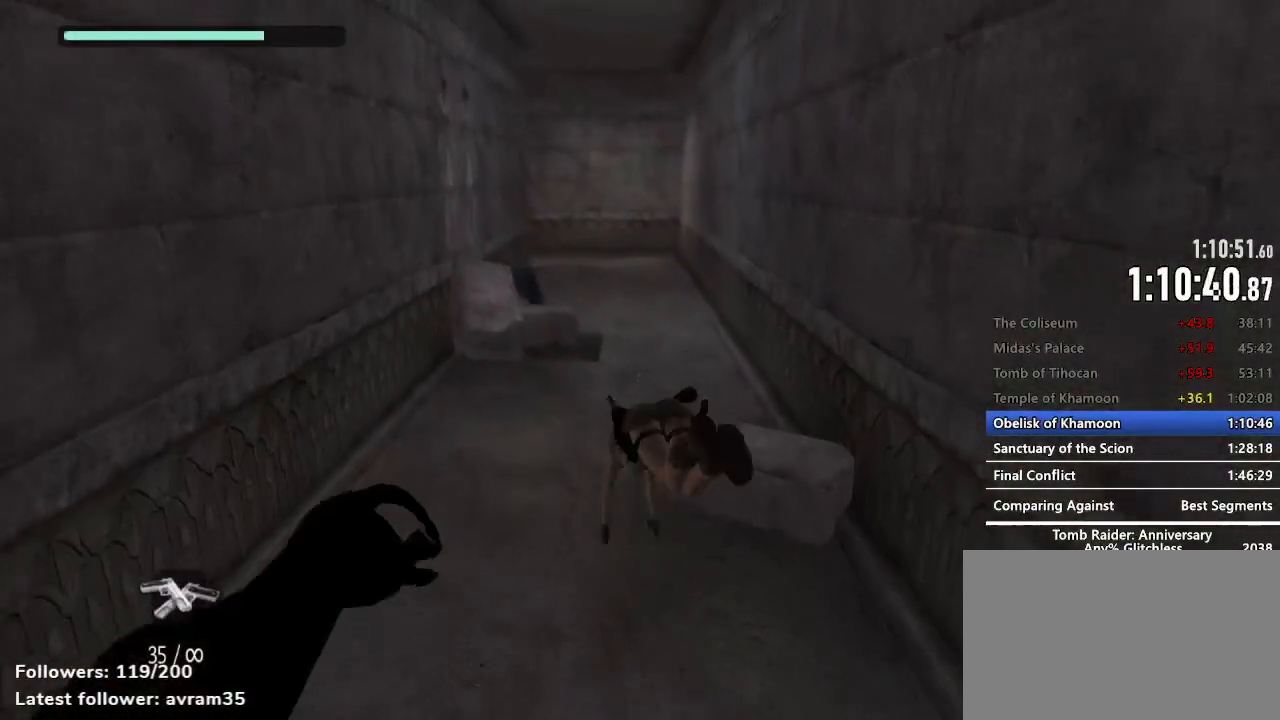
{"keys": ["q", "s"], "mouse": [], "events": [[384, "q", "down"]]}